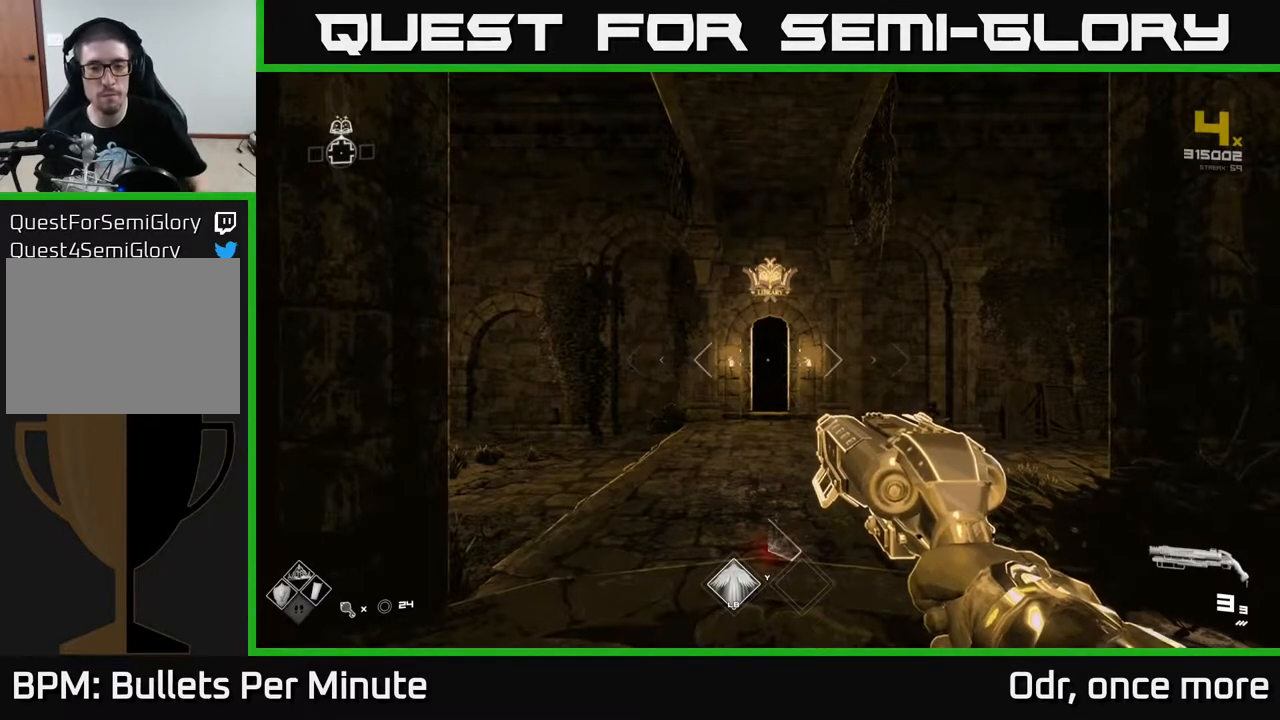
Gameplay with a controller (Xbox layout); each line is a JSON object with the inputs held at the frame after it. "events" lists button and stick changes between this image and that frame as [ms after this image, input, new state], when the widget could be followed in between.
{"buttons": ["L1"], "left_stick": "up", "right_stick": "center", "events": [[233, "left_stick", "up"], [500, "L1", "down"]]}
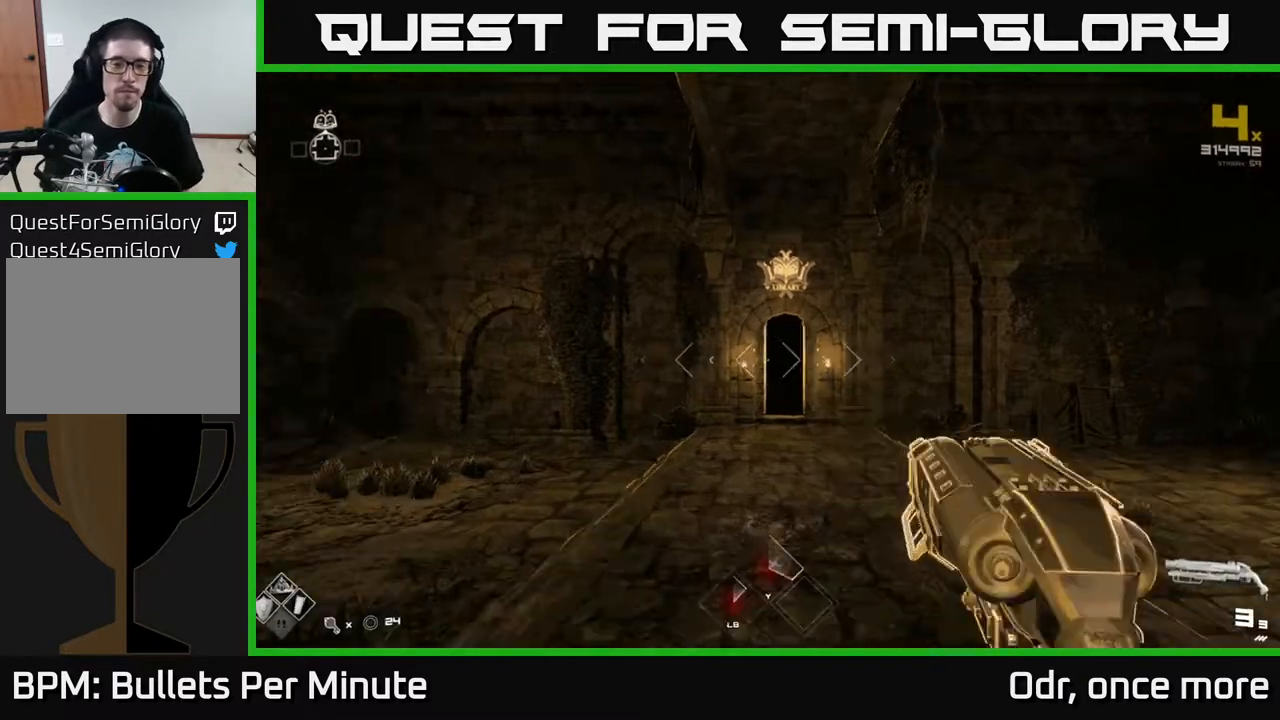
{"buttons": ["L1"], "left_stick": "up", "right_stick": "center", "events": [[383, "right_stick", "down-right"], [500, "right_stick", "center"]]}
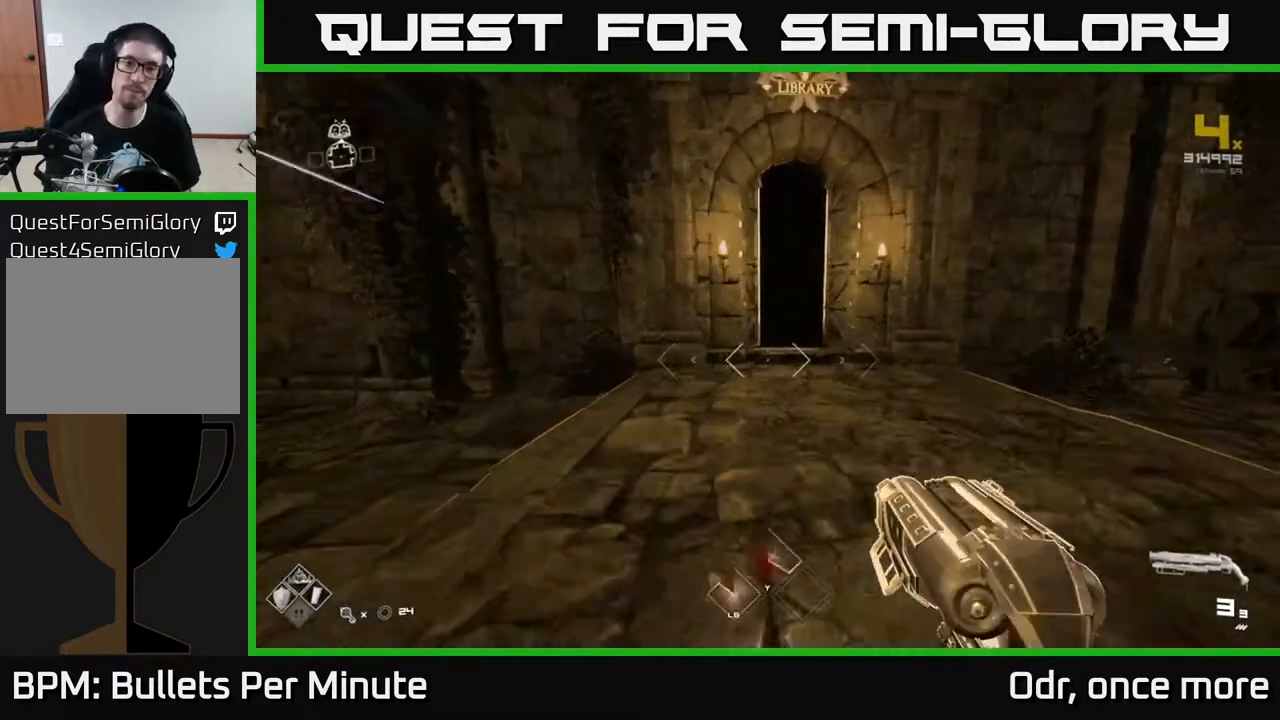
{"buttons": ["L1"], "left_stick": "up", "right_stick": "center", "events": [[367, "right_stick", "right"], [450, "right_stick", "center"]]}
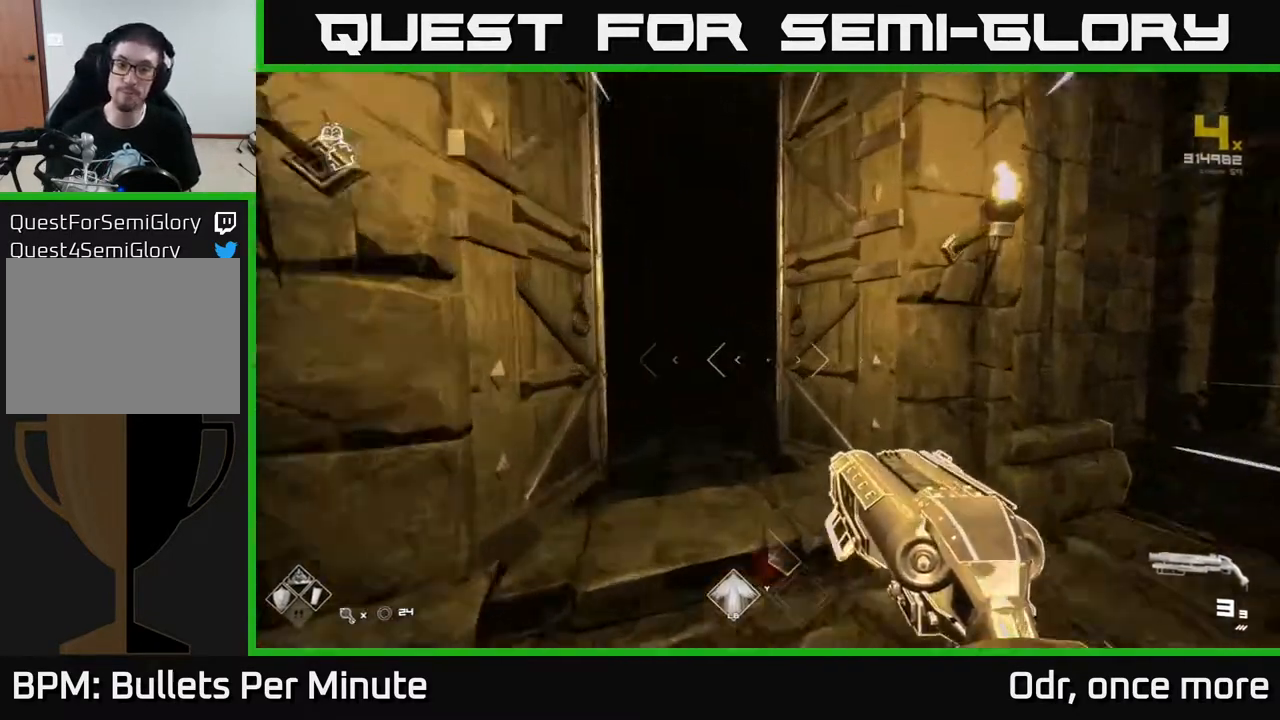
{"buttons": ["L1", "L2"], "left_stick": "up", "right_stick": "center", "events": [[133, "right_stick", "left"], [250, "L2", "down"], [300, "right_stick", "center"]]}
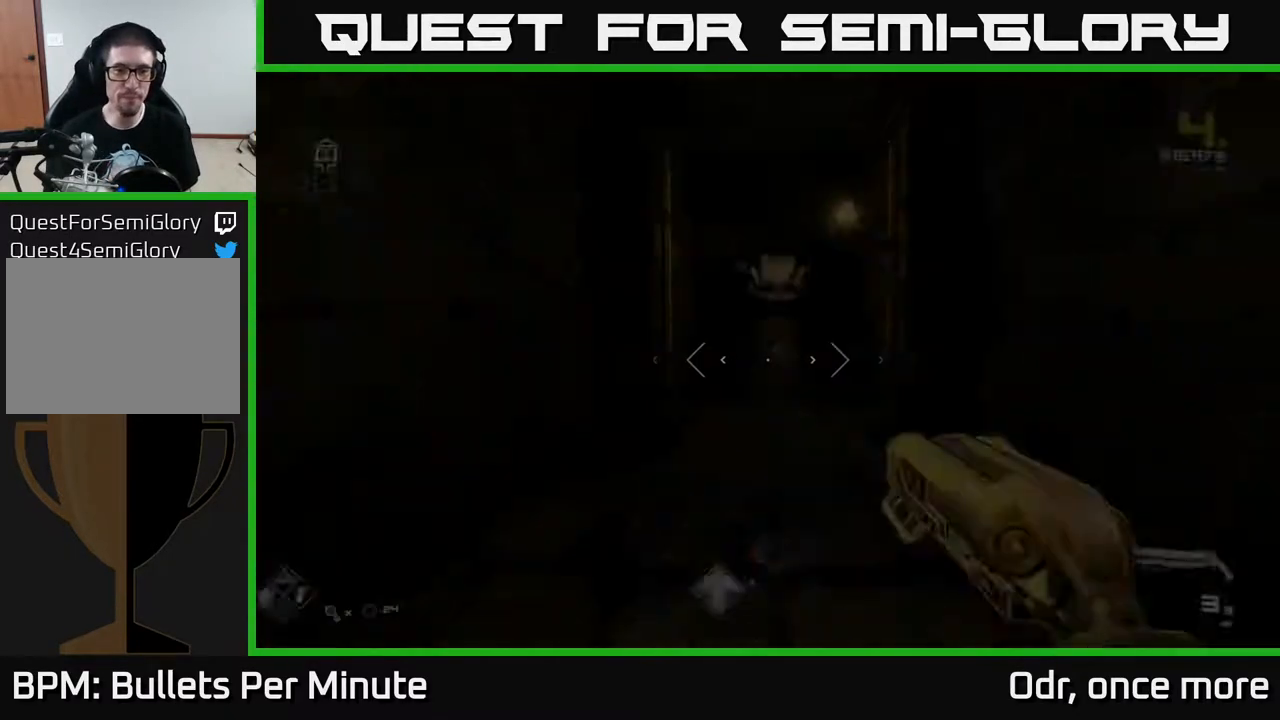
{"buttons": ["L1"], "left_stick": "up", "right_stick": "down-right", "events": [[17, "L2", "up"], [367, "L2", "down"], [400, "L2", "up"], [417, "right_stick", "down-right"]]}
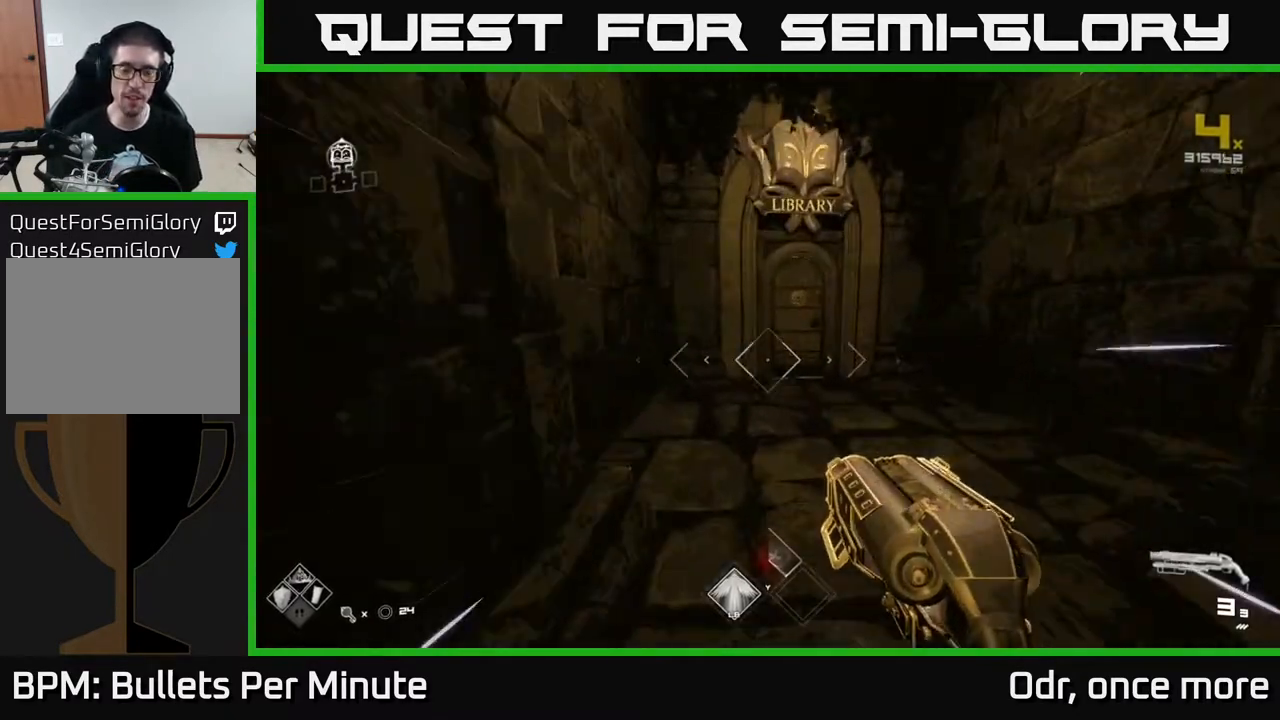
{"buttons": ["X"], "left_stick": "up-left", "right_stick": "center", "events": [[50, "right_stick", "center"], [167, "right_stick", "right"], [300, "right_stick", "center"], [383, "left_stick", "center"], [400, "L1", "up"], [417, "X", "down"], [500, "left_stick", "up-left"]]}
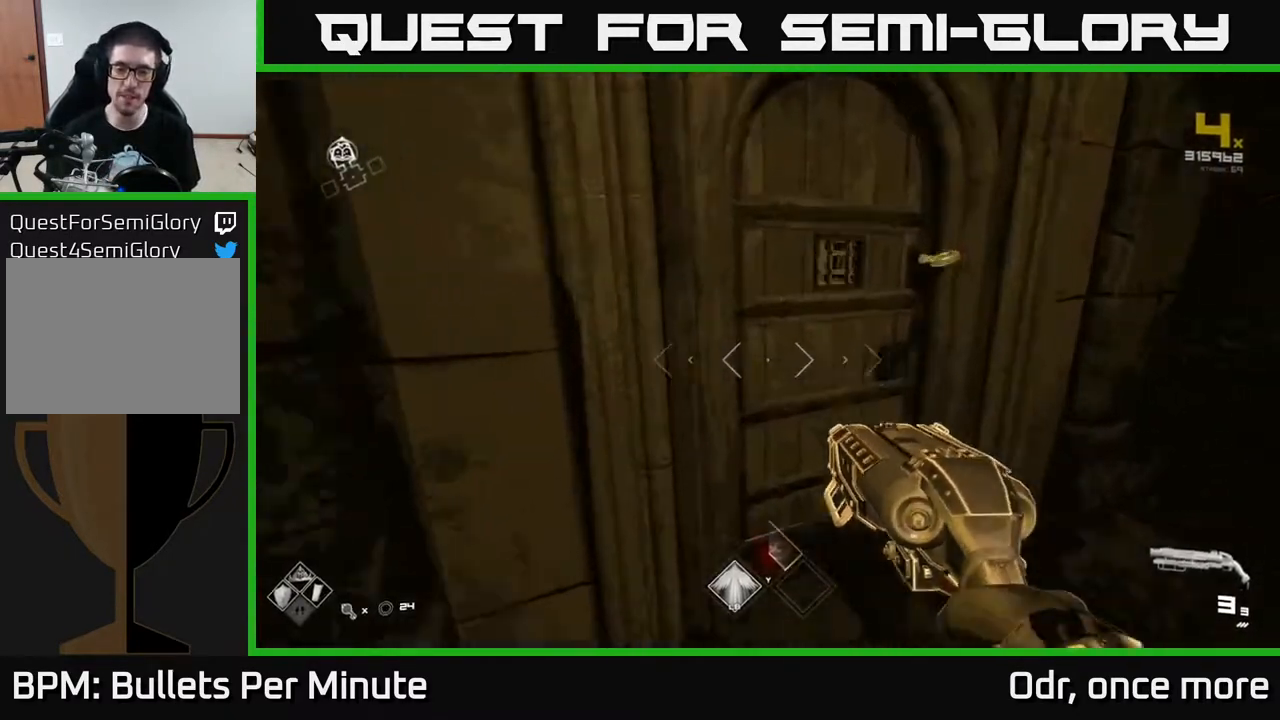
{"buttons": [], "left_stick": "up-right", "right_stick": "center", "events": [[17, "X", "up"], [117, "left_stick", "center"], [350, "left_stick", "up-right"]]}
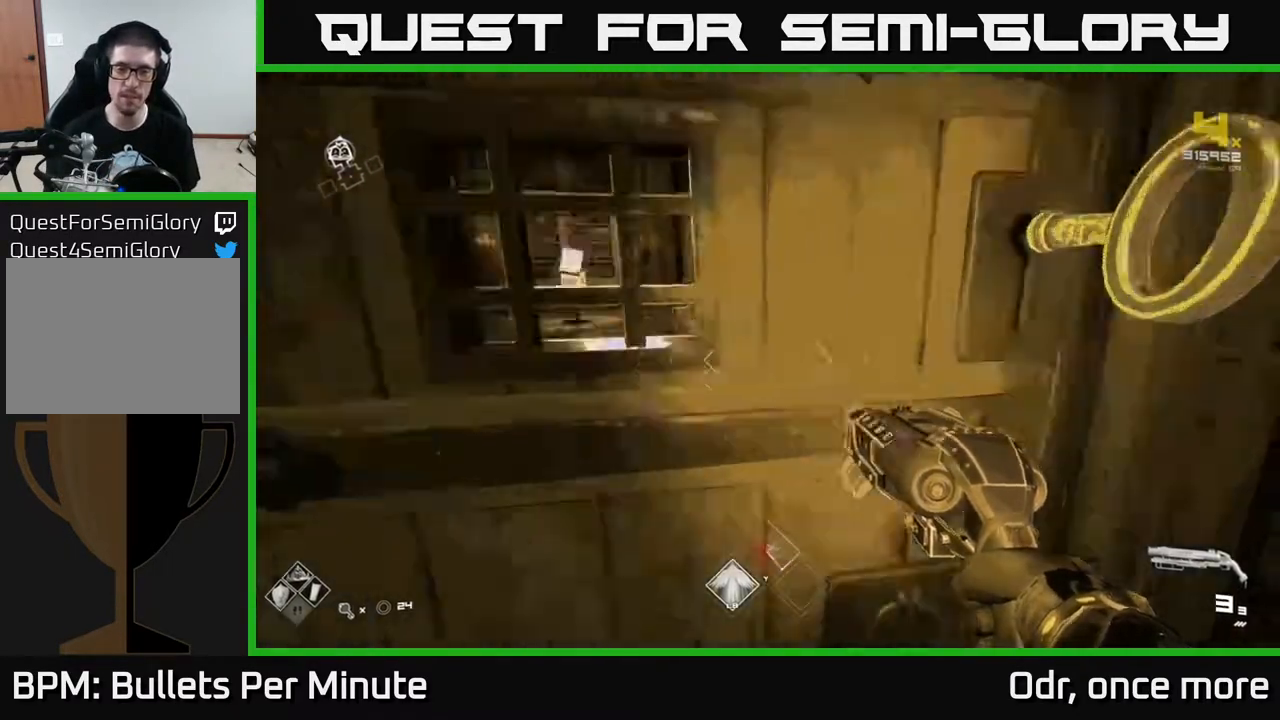
{"buttons": [], "left_stick": "center", "right_stick": "center", "events": [[33, "left_stick", "center"], [67, "right_stick", "left"], [233, "right_stick", "center"]]}
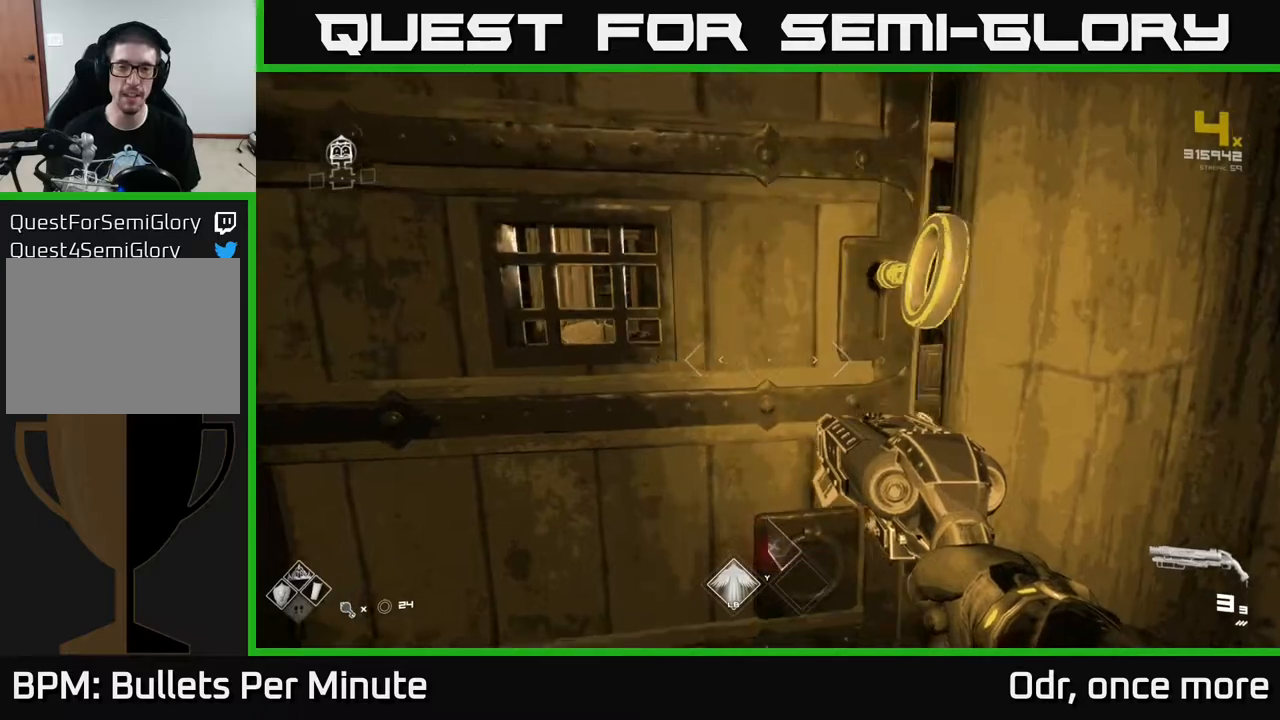
{"buttons": [], "left_stick": "up", "right_stick": "center", "events": [[33, "left_stick", "up"]]}
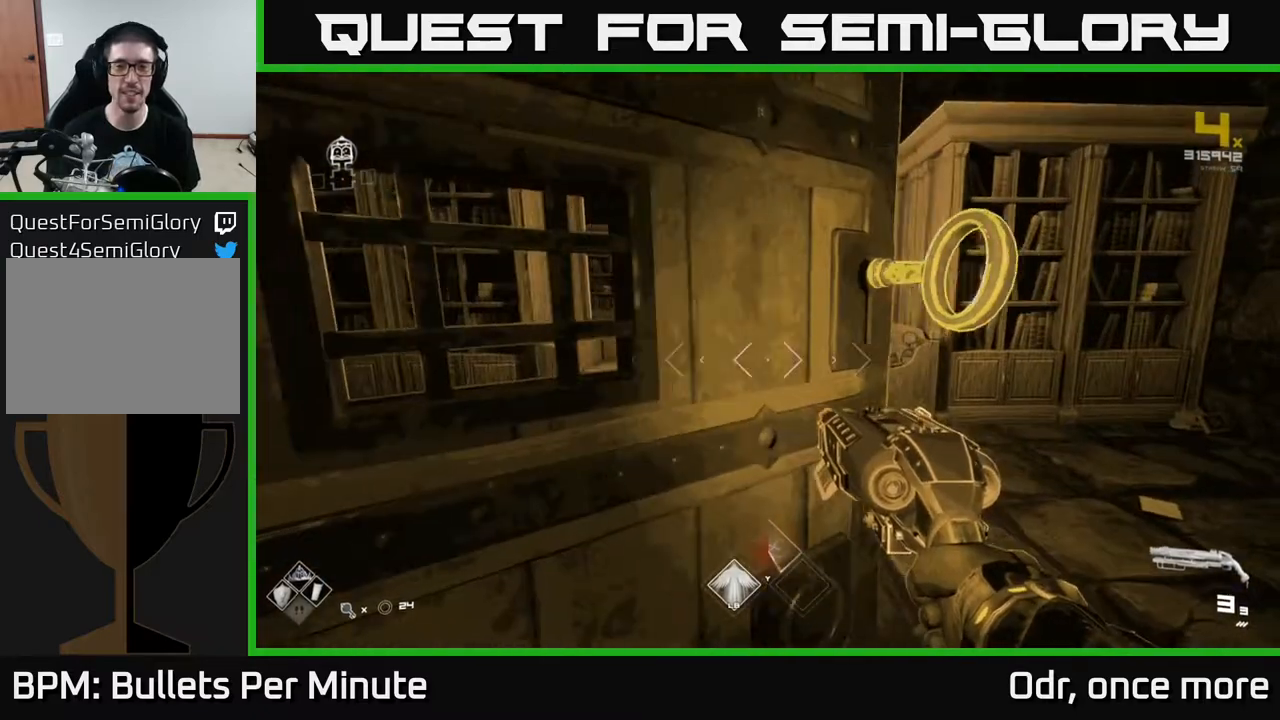
{"buttons": [], "left_stick": "up", "right_stick": "center", "events": []}
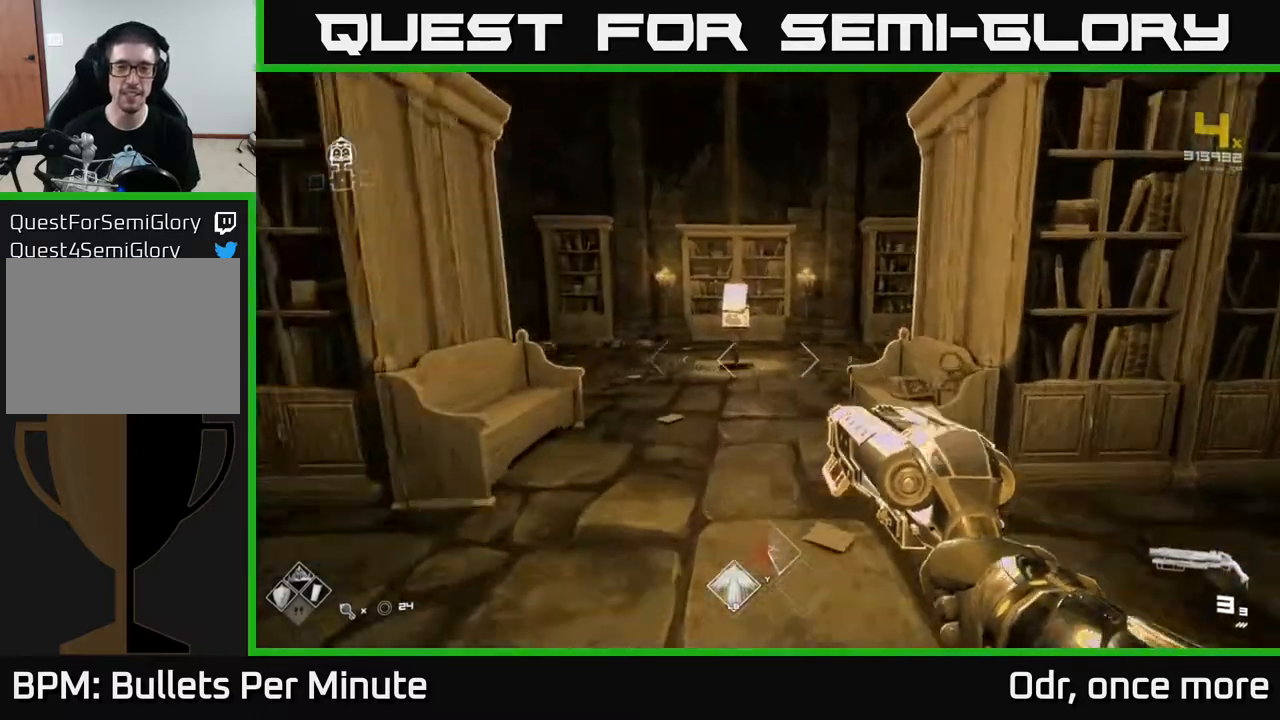
{"buttons": [], "left_stick": "up", "right_stick": "center", "events": [[33, "left_stick", "up-left"], [133, "left_stick", "up"]]}
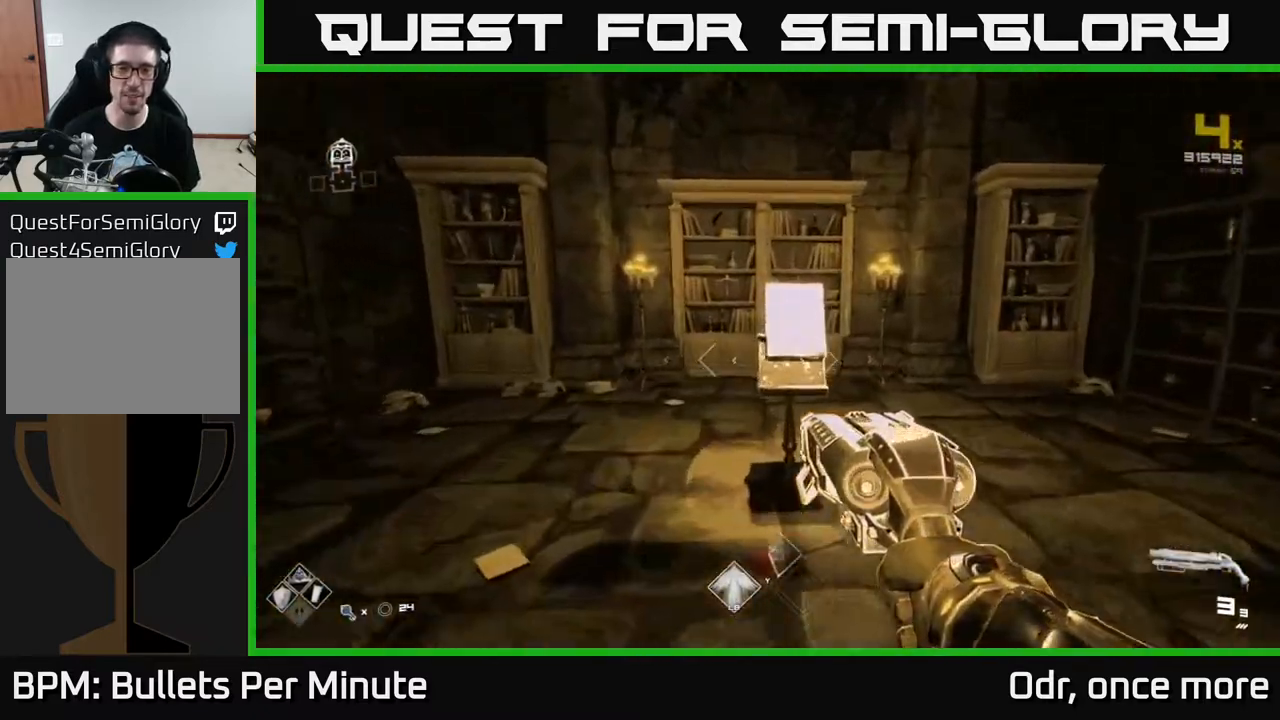
{"buttons": [], "left_stick": "center", "right_stick": "center", "events": [[200, "left_stick", "center"]]}
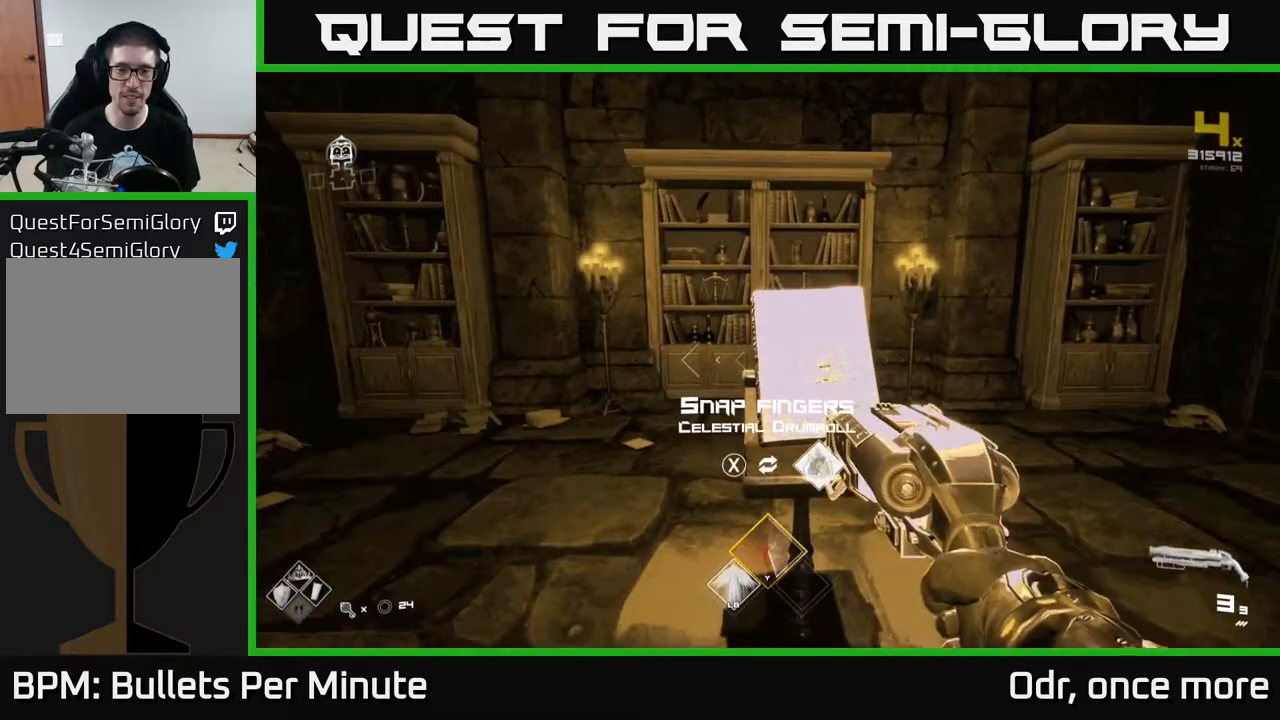
{"buttons": [], "left_stick": "center", "right_stick": "center", "events": [[433, "X", "down"], [500, "X", "up"]]}
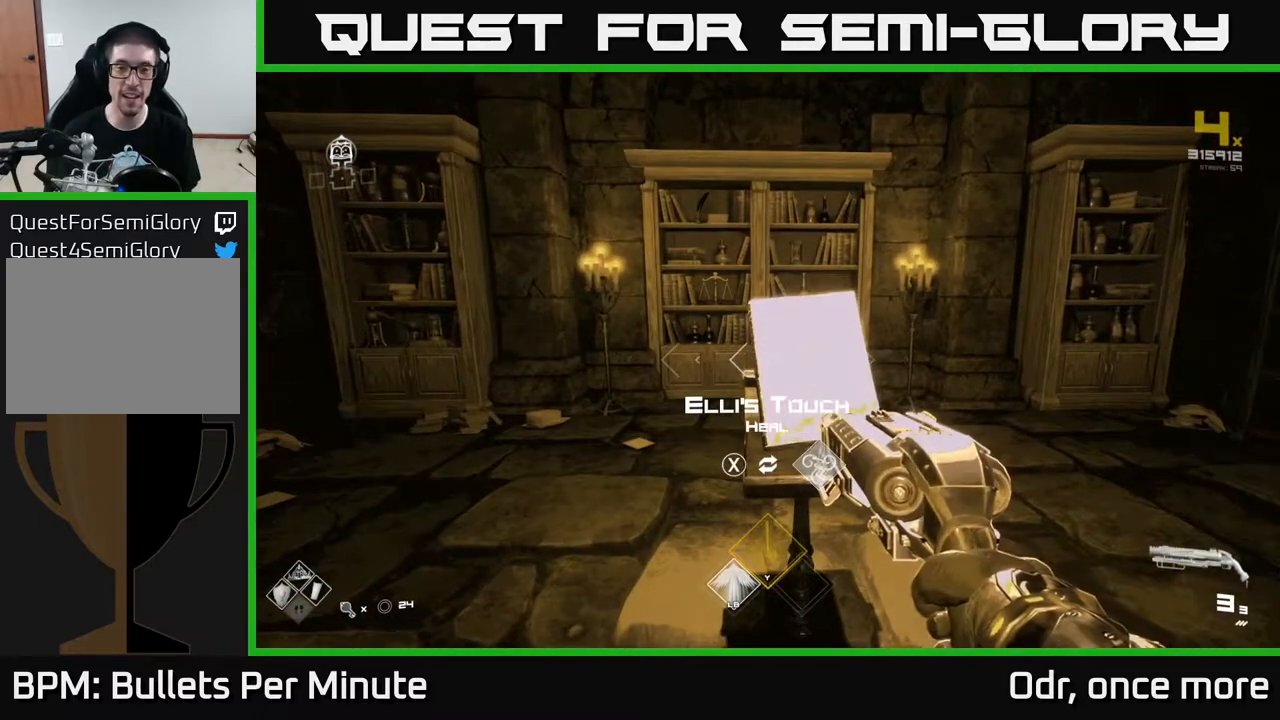
{"buttons": [], "left_stick": "right", "right_stick": "right", "events": [[133, "left_stick", "down"], [150, "right_stick", "right"], [333, "left_stick", "right"]]}
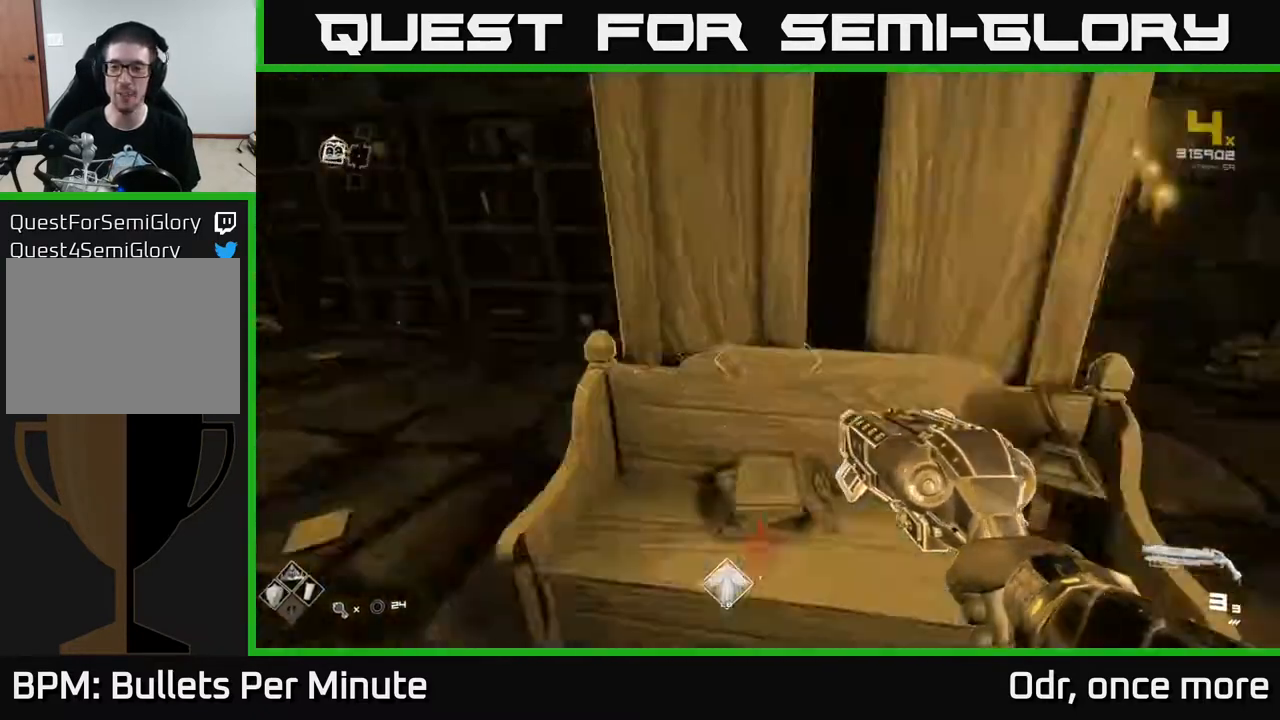
{"buttons": [], "left_stick": "up-right", "right_stick": "right", "events": [[167, "left_stick", "up-right"], [267, "left_stick", "up"], [483, "left_stick", "up-right"]]}
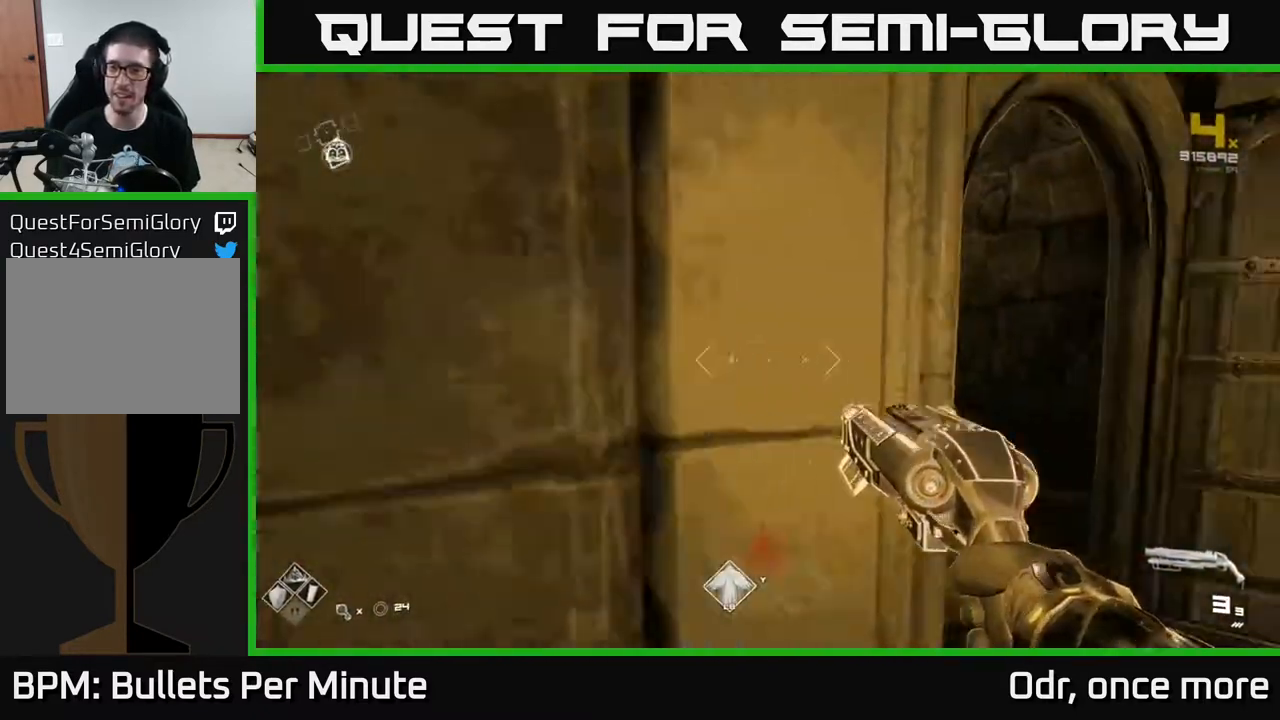
{"buttons": [], "left_stick": "up", "right_stick": "center", "events": [[67, "right_stick", "center"], [167, "left_stick", "up"], [250, "right_stick", "left"], [350, "right_stick", "center"]]}
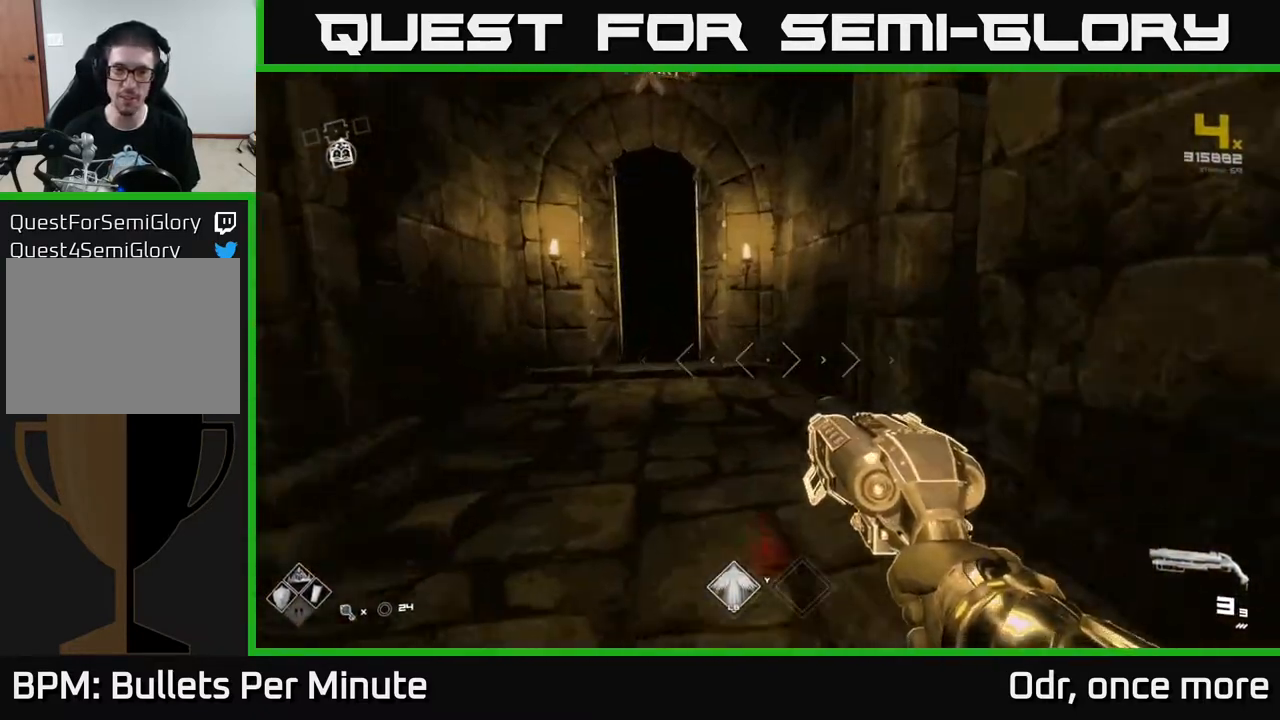
{"buttons": ["L1"], "left_stick": "up", "right_stick": "center", "events": [[17, "right_stick", "left"], [133, "right_stick", "center"], [300, "L1", "down"]]}
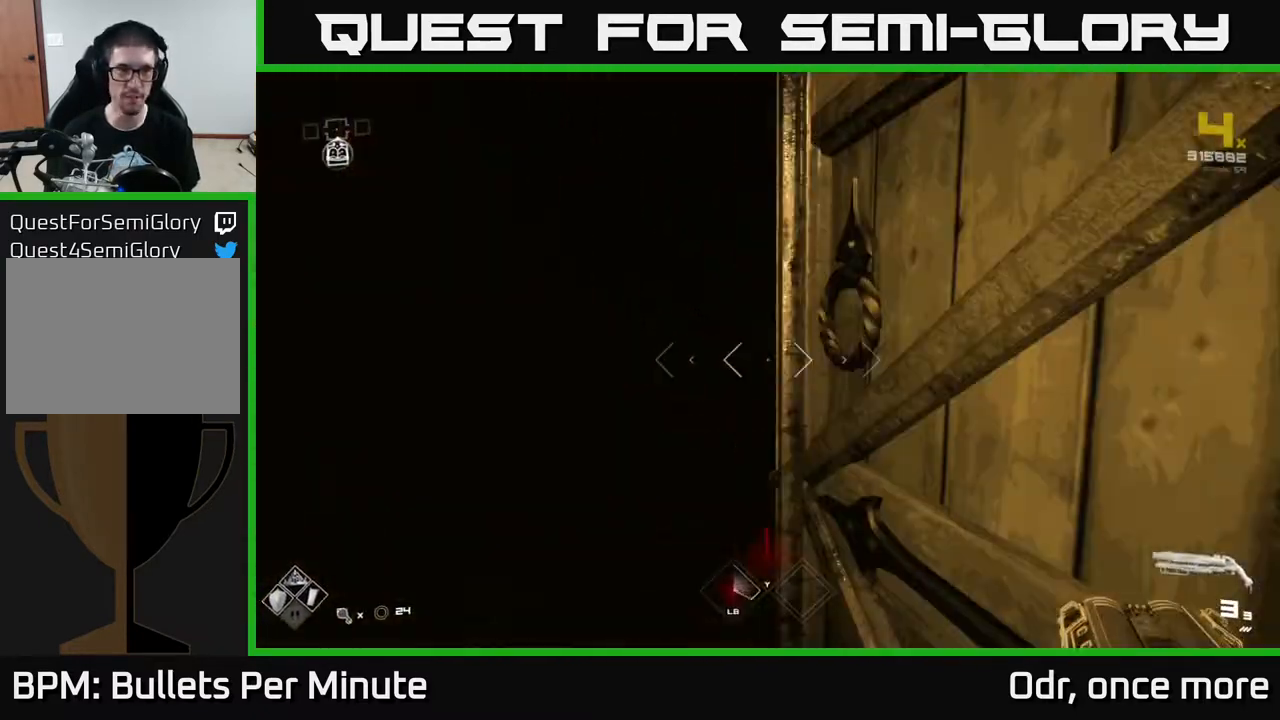
{"buttons": ["L1"], "left_stick": "up", "right_stick": "center", "events": [[17, "left_stick", "up-left"], [183, "left_stick", "up"]]}
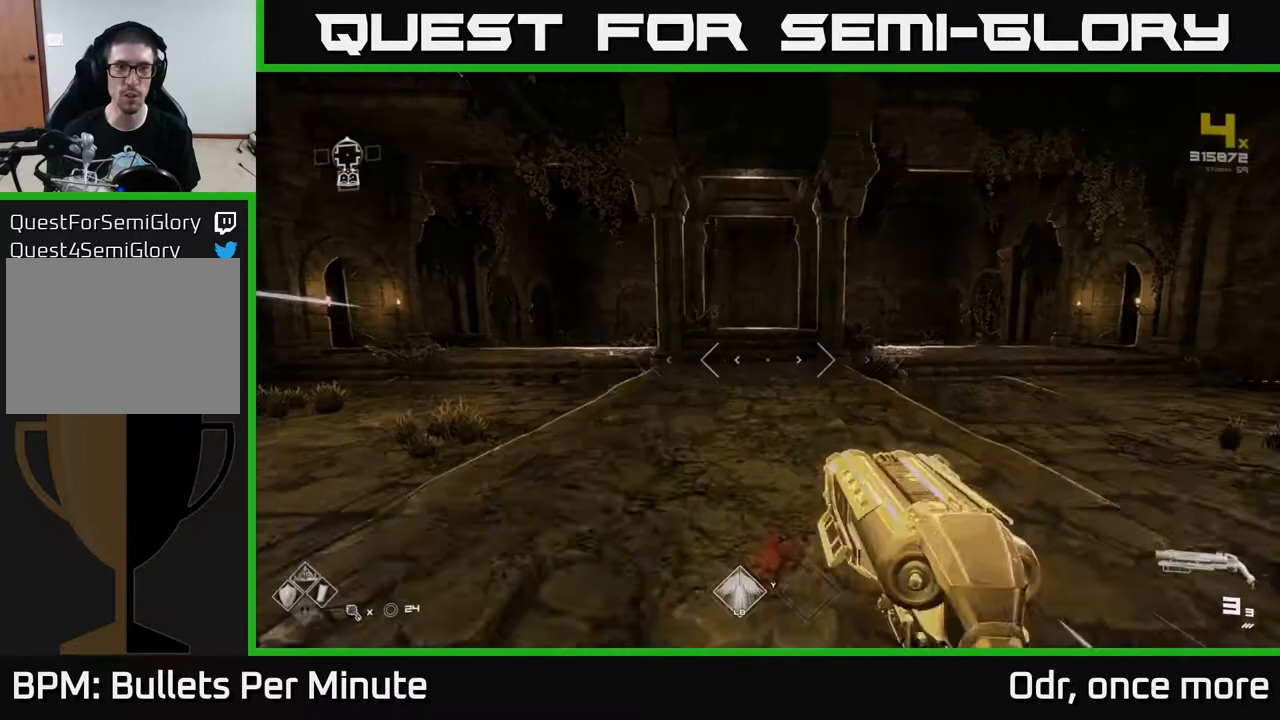
{"buttons": ["L1"], "left_stick": "up", "right_stick": "center", "events": [[200, "right_stick", "right"], [400, "right_stick", "center"]]}
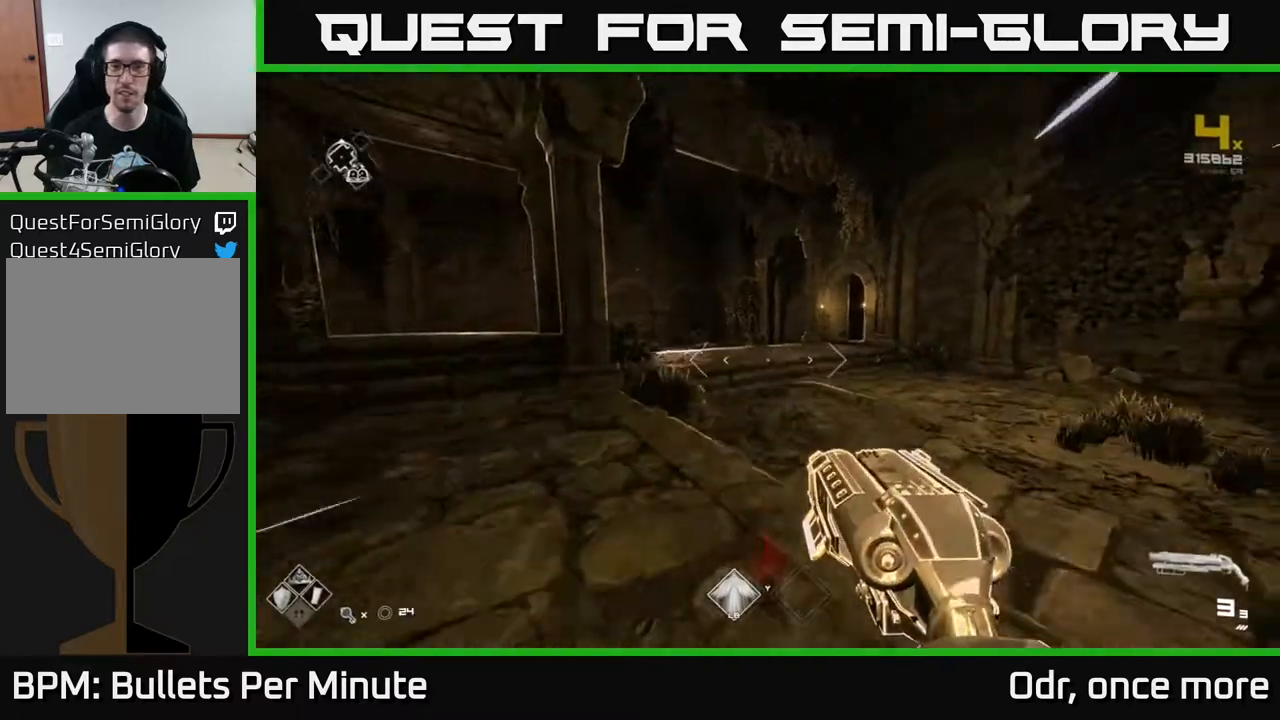
{"buttons": ["L1"], "left_stick": "up", "right_stick": "center", "events": []}
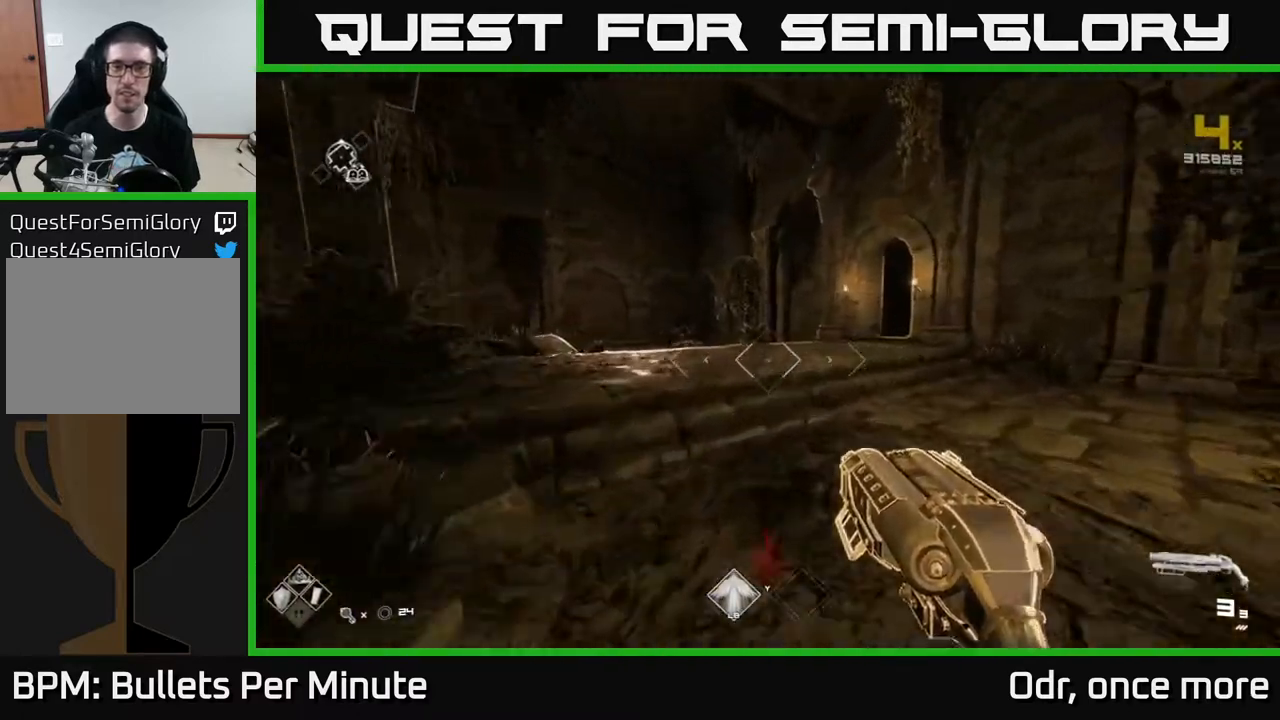
{"buttons": ["L1"], "left_stick": "up", "right_stick": "center", "events": [[317, "right_stick", "right"], [367, "left_stick", "up-left"], [500, "left_stick", "up"], [500, "right_stick", "center"]]}
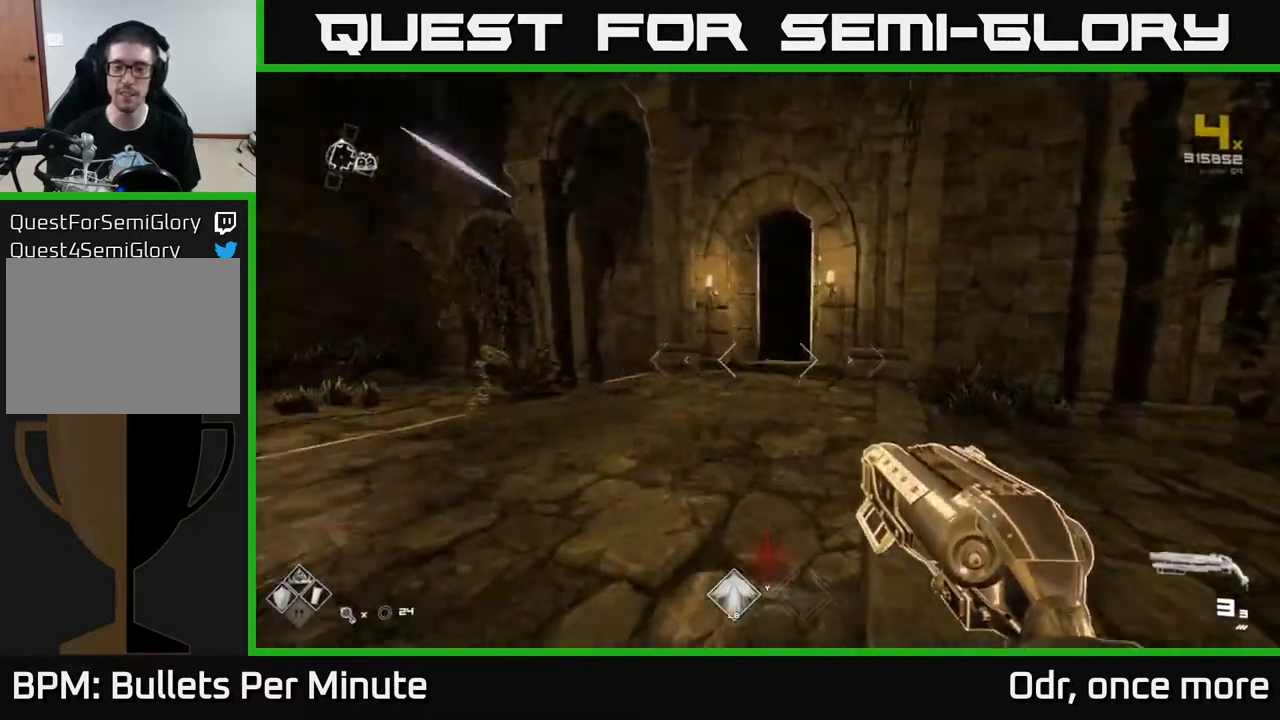
{"buttons": ["L1"], "left_stick": "up", "right_stick": "right", "events": [[467, "right_stick", "right"]]}
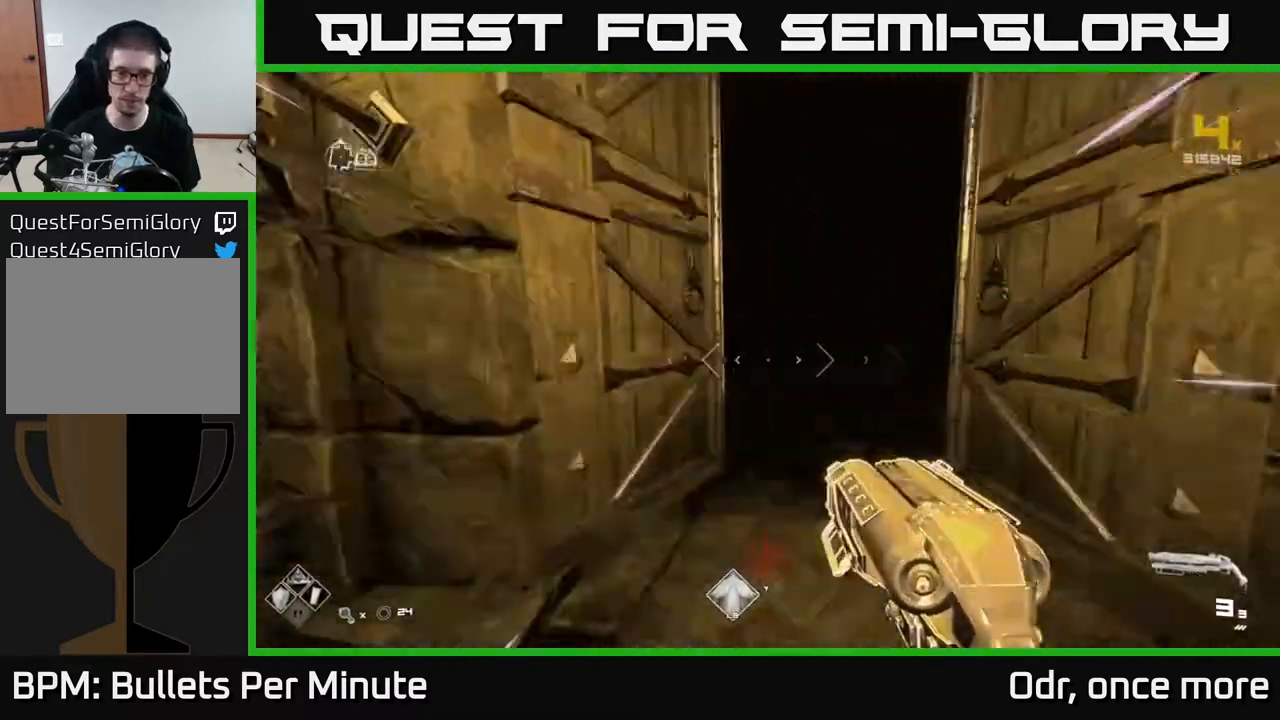
{"buttons": [], "left_stick": "up", "right_stick": "center", "events": [[67, "right_stick", "center"], [433, "L1", "up"]]}
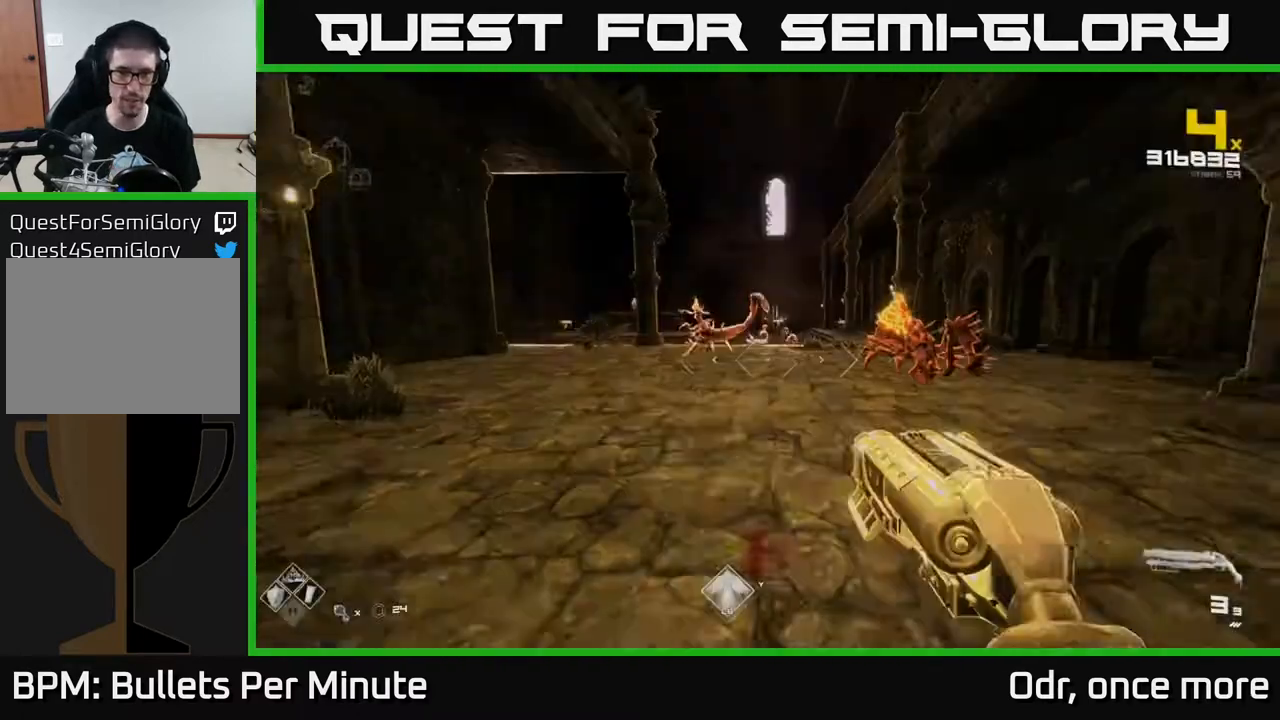
{"buttons": ["R2"], "left_stick": "up", "right_stick": "center", "events": [[333, "right_stick", "left"], [450, "right_stick", "center"], [483, "R2", "down"]]}